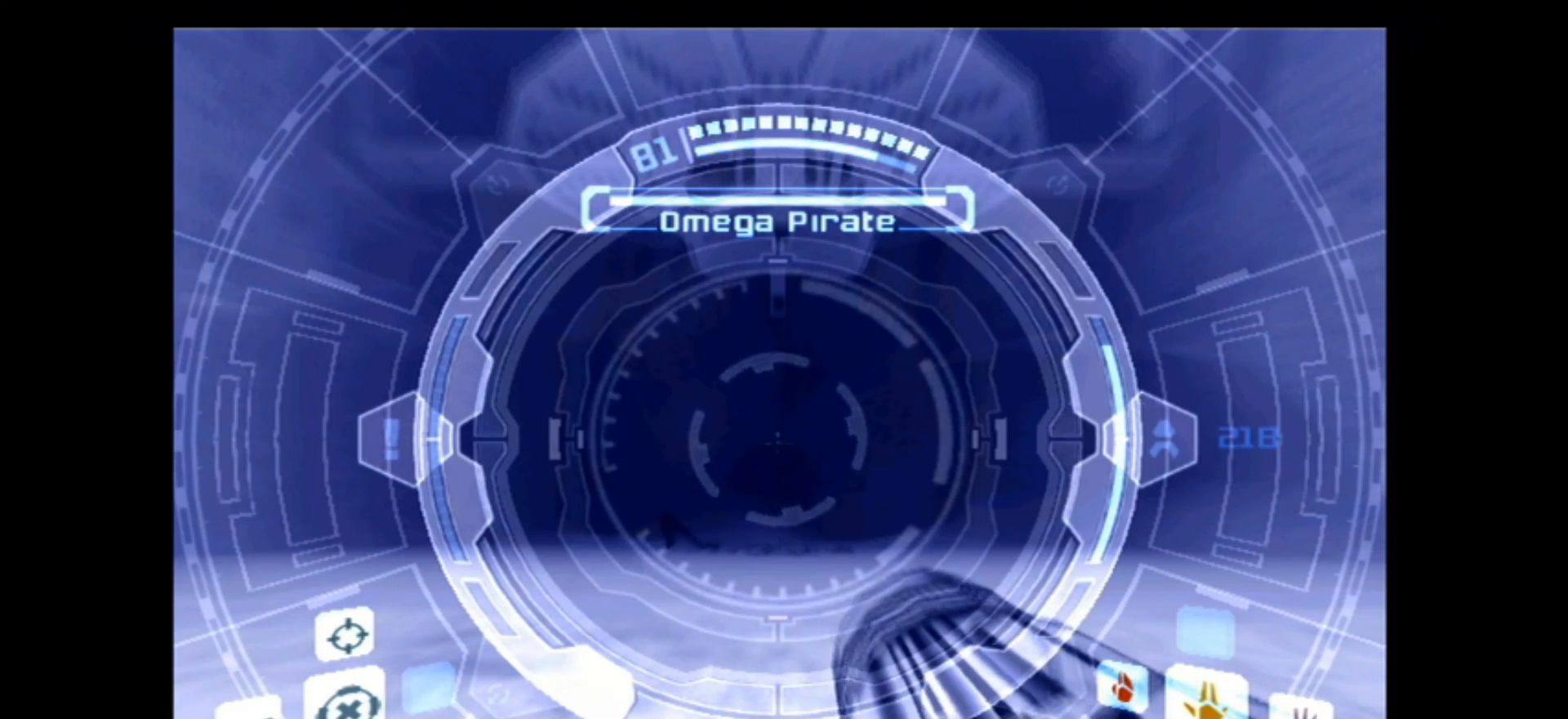
Gameplay with a controller (Nintendo layout); each line is a JSON object with the inputs held at the frame after it. "events" lists button and stick changes between this image and that frame as [ms after this image, input, new state], when the widget could be followed in between. Not read: L3 R3.
{"buttons": ["L1"], "left_stick": "center", "right_stick": "up", "events": []}
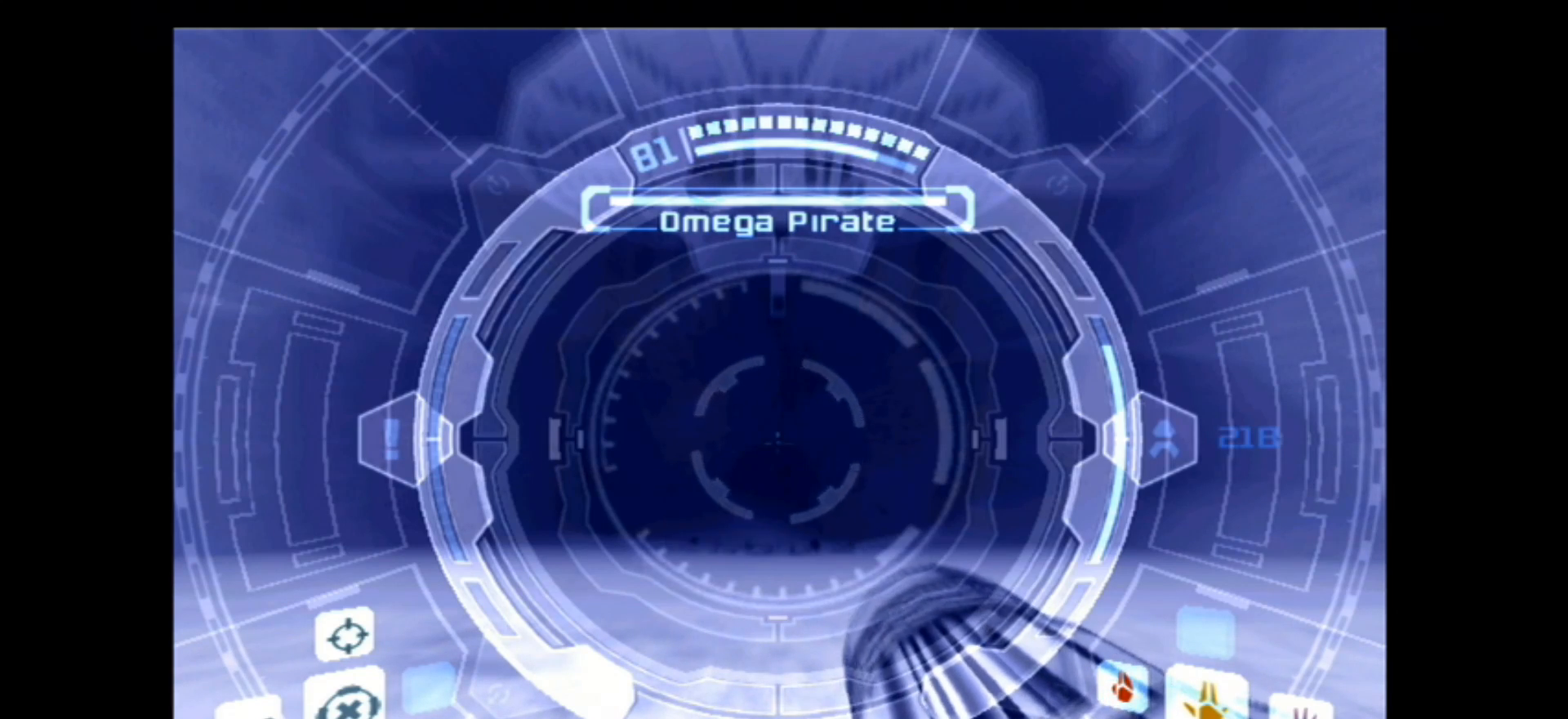
{"buttons": ["L1"], "left_stick": "center", "right_stick": "up", "events": []}
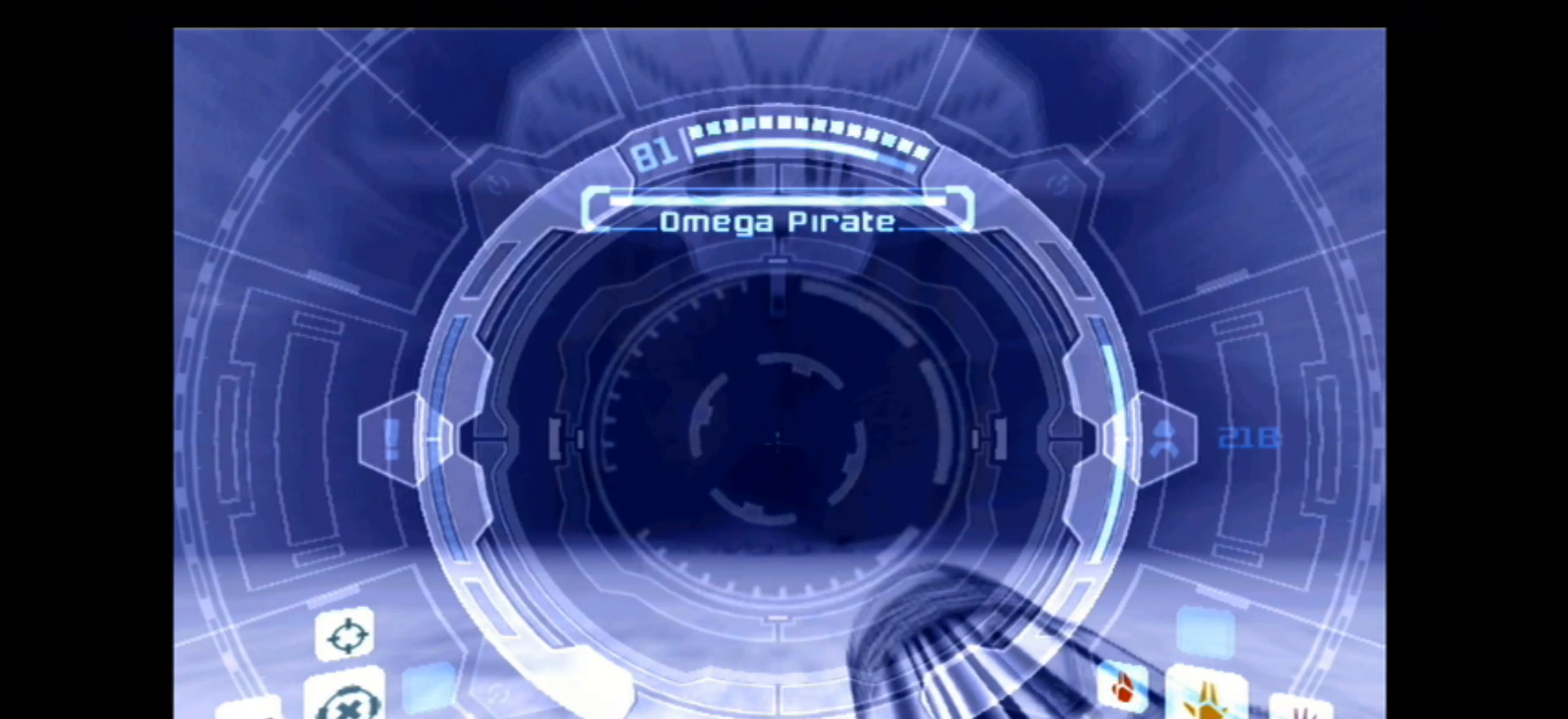
{"buttons": ["L1"], "left_stick": "center", "right_stick": "up", "events": []}
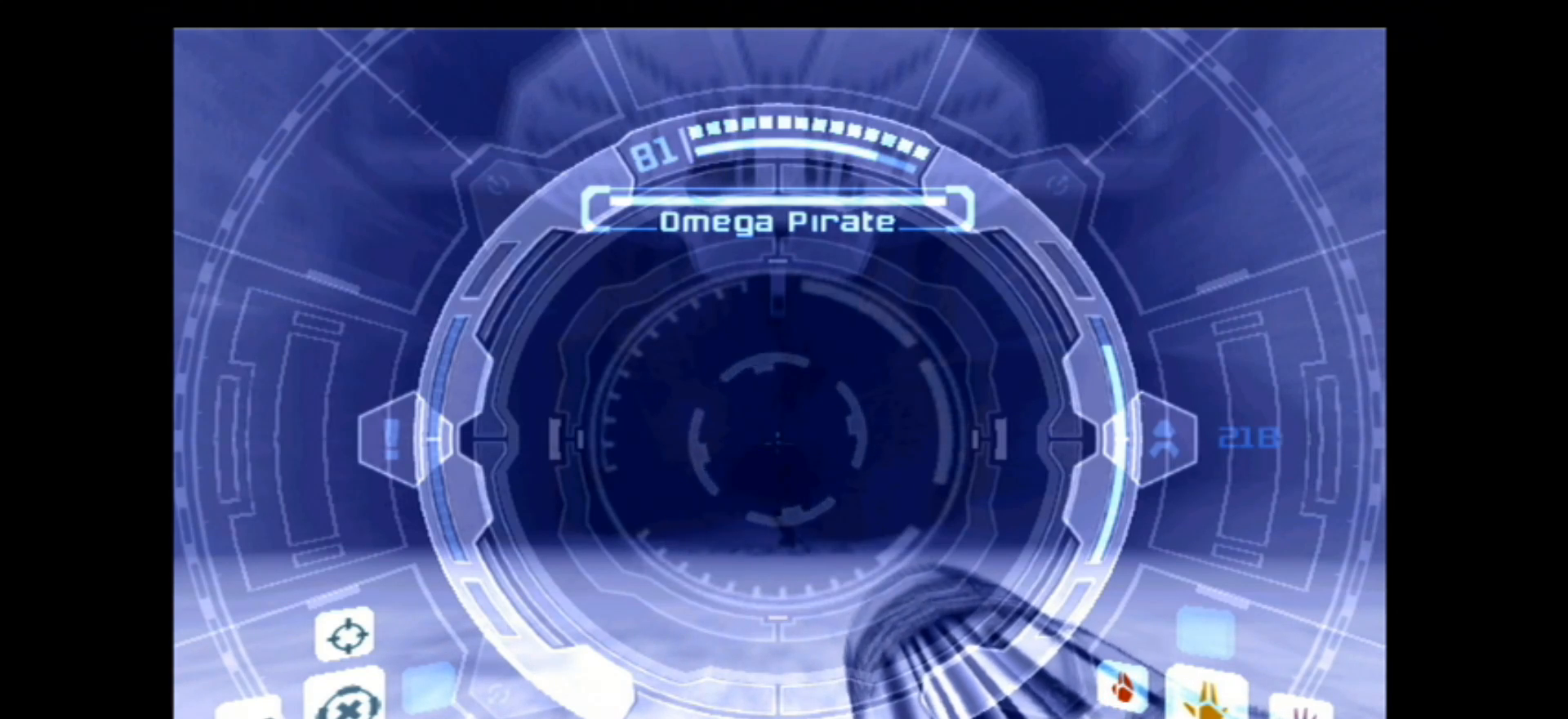
{"buttons": ["R1"], "left_stick": "center", "right_stick": "up", "events": [[467, "R1", "down"], [500, "L1", "up"]]}
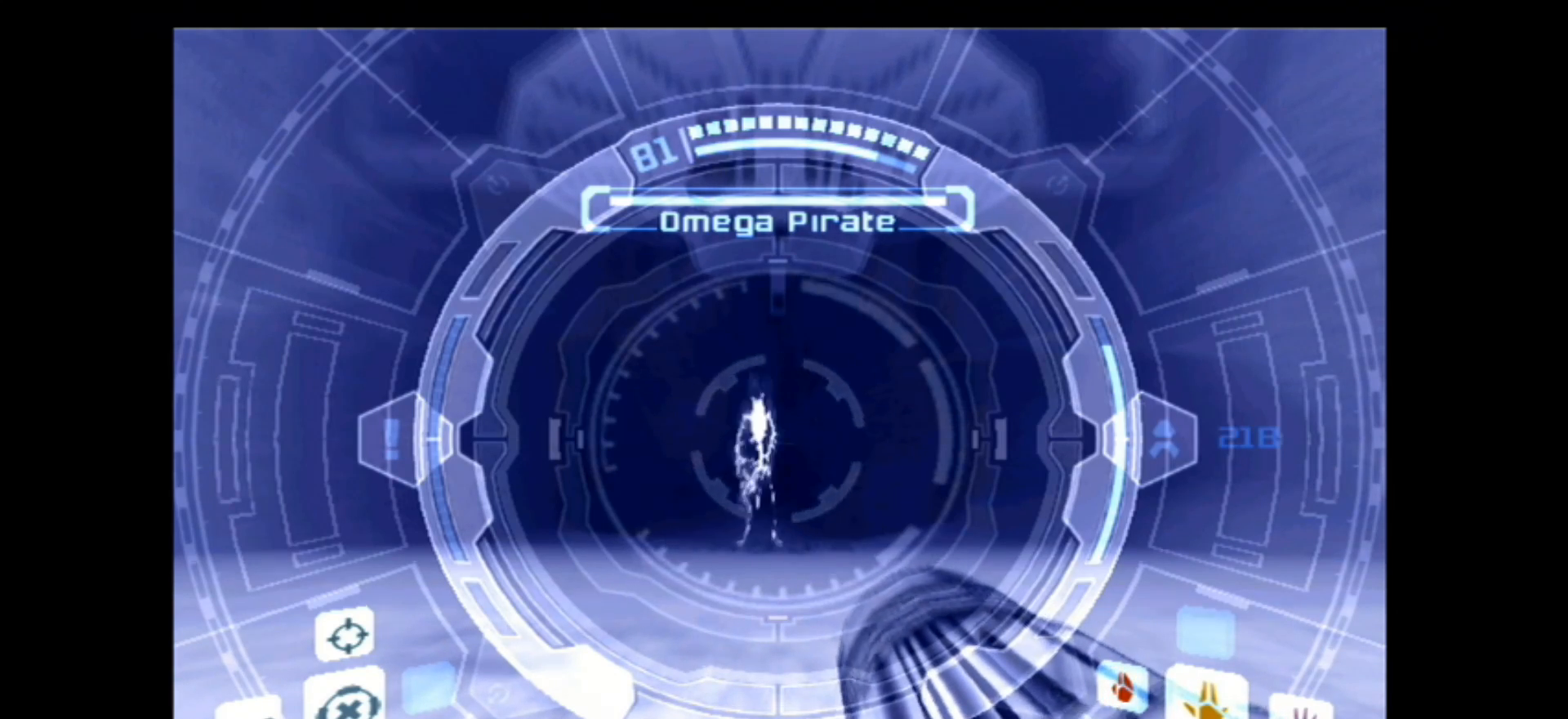
{"buttons": ["Y", "L1"], "left_stick": "up", "right_stick": "up", "events": [[183, "left_stick", "down"], [283, "L1", "down"], [283, "left_stick", "center"], [367, "R1", "up"], [400, "Y", "down"], [500, "left_stick", "up"]]}
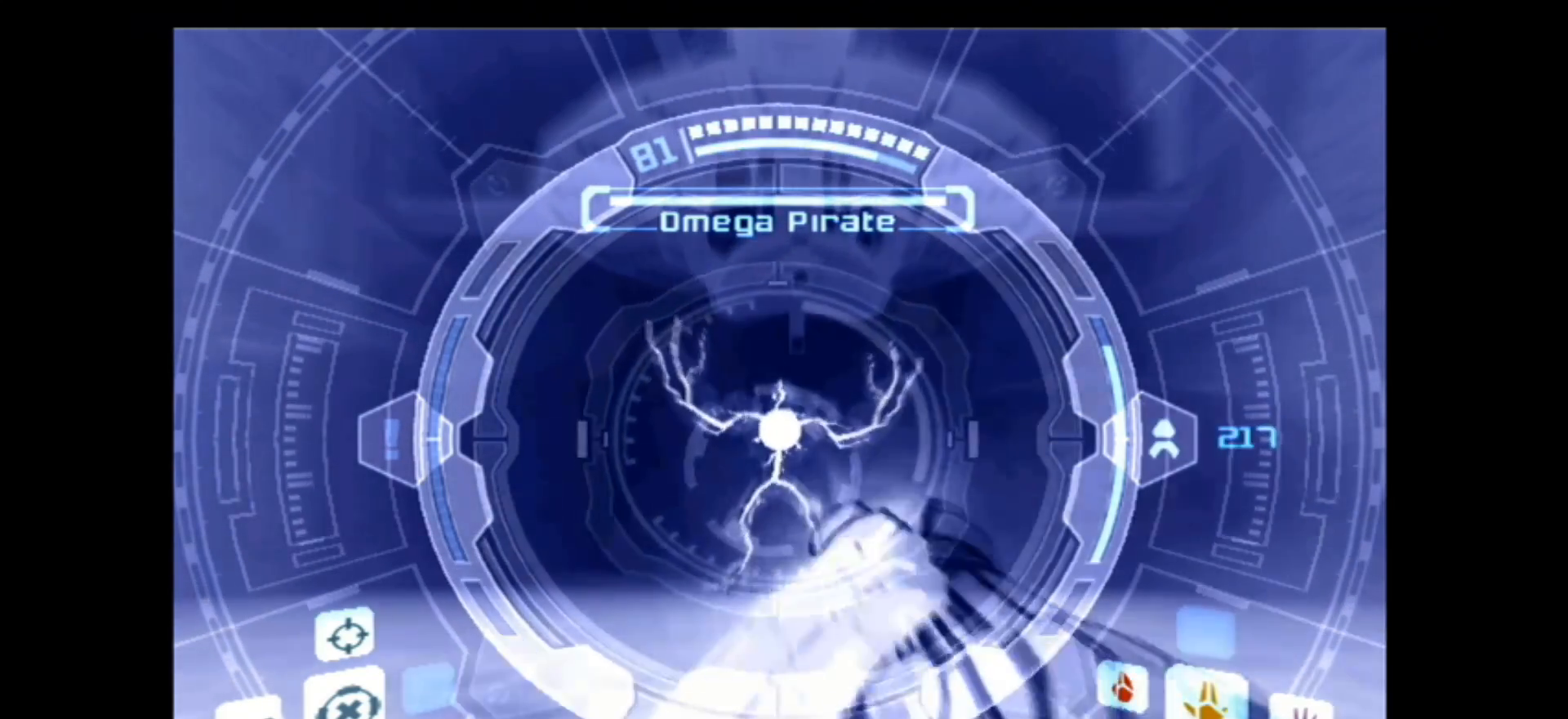
{"buttons": ["Y", "L1"], "left_stick": "up", "right_stick": "up", "events": [[83, "Y", "up"], [367, "Y", "down"]]}
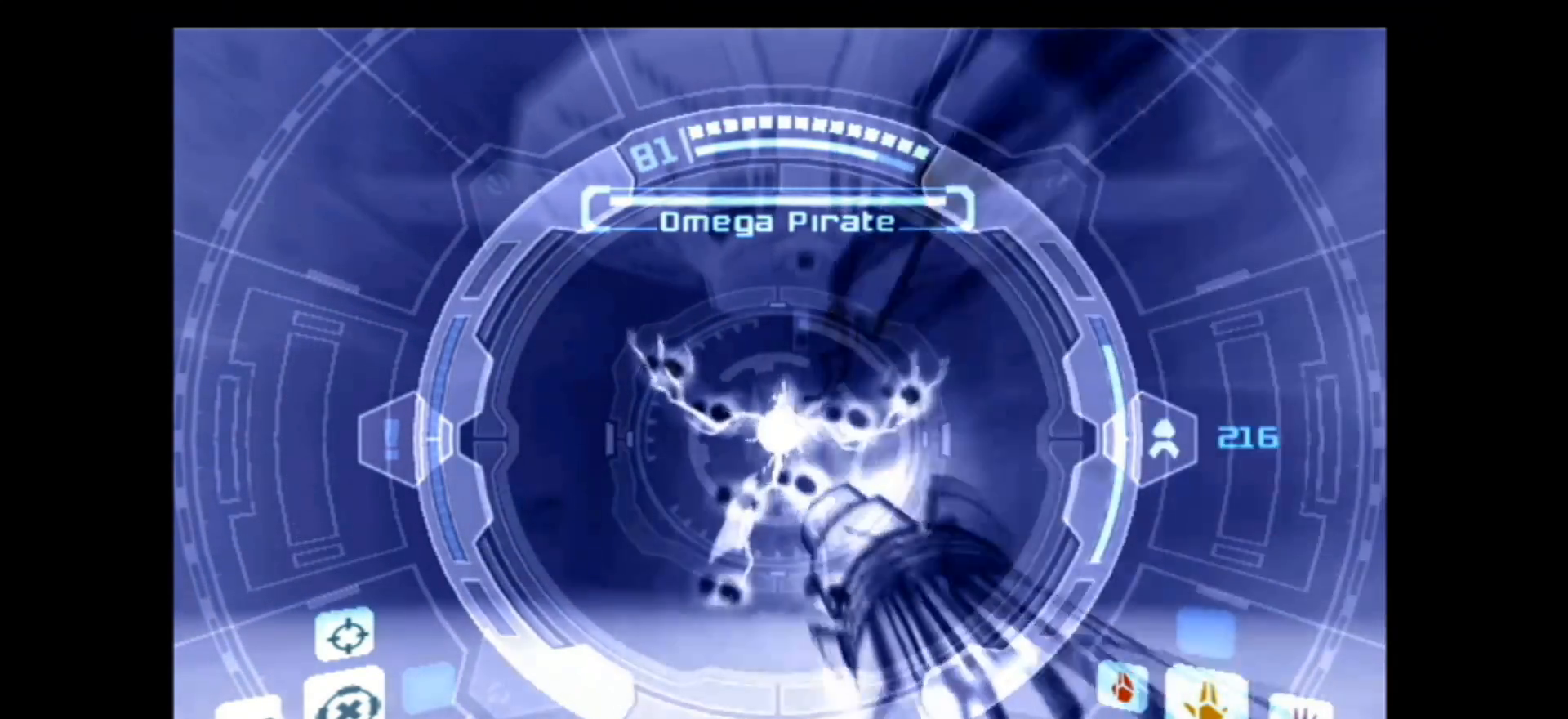
{"buttons": ["A"], "left_stick": "up-left", "right_stick": "center", "events": [[33, "Y", "up"], [183, "right_stick", "center"], [217, "L1", "up"], [217, "left_stick", "up-left"], [300, "A", "down"]]}
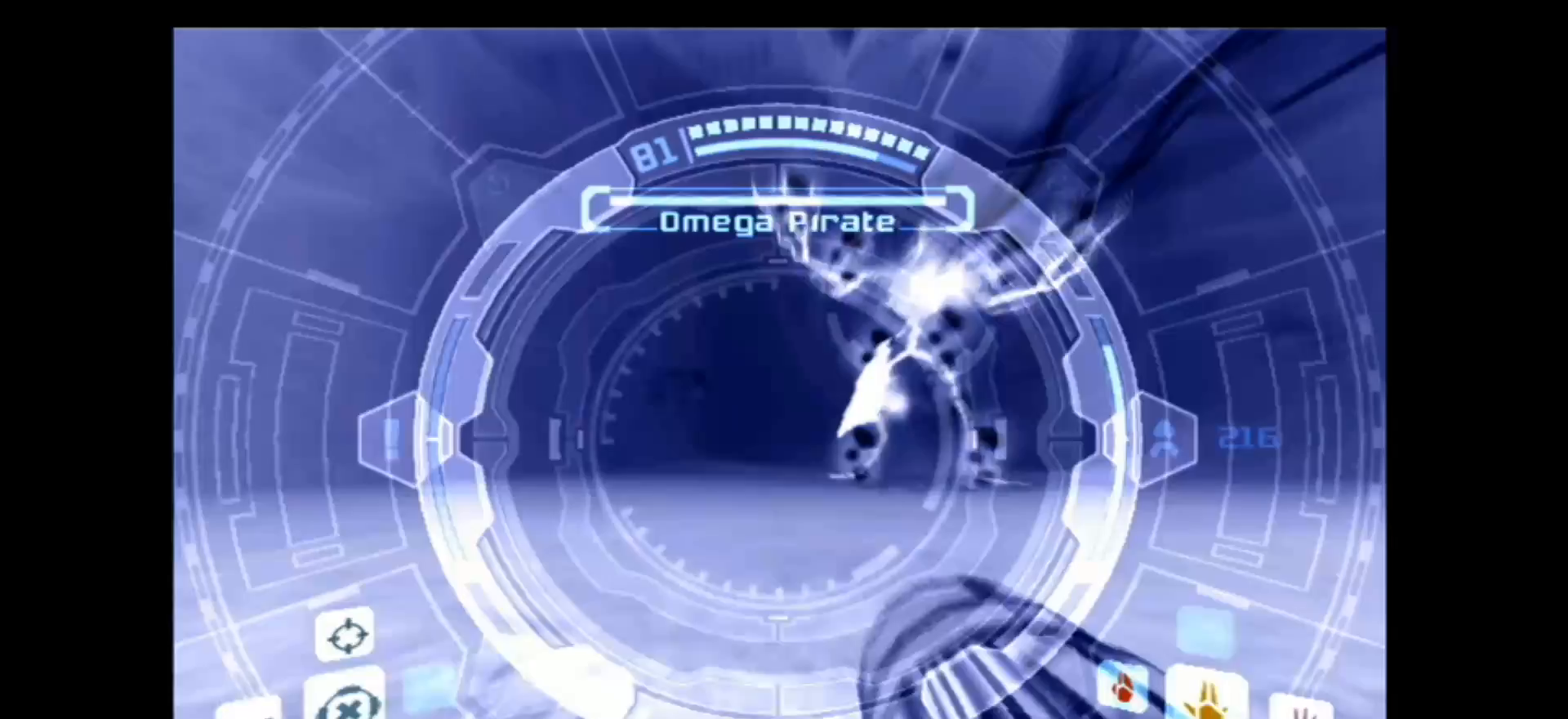
{"buttons": ["A"], "left_stick": "up-right", "right_stick": "center", "events": [[100, "L1", "down"], [100, "left_stick", "up"], [167, "B", "down"], [367, "B", "up"], [450, "L1", "up"], [450, "left_stick", "up-right"]]}
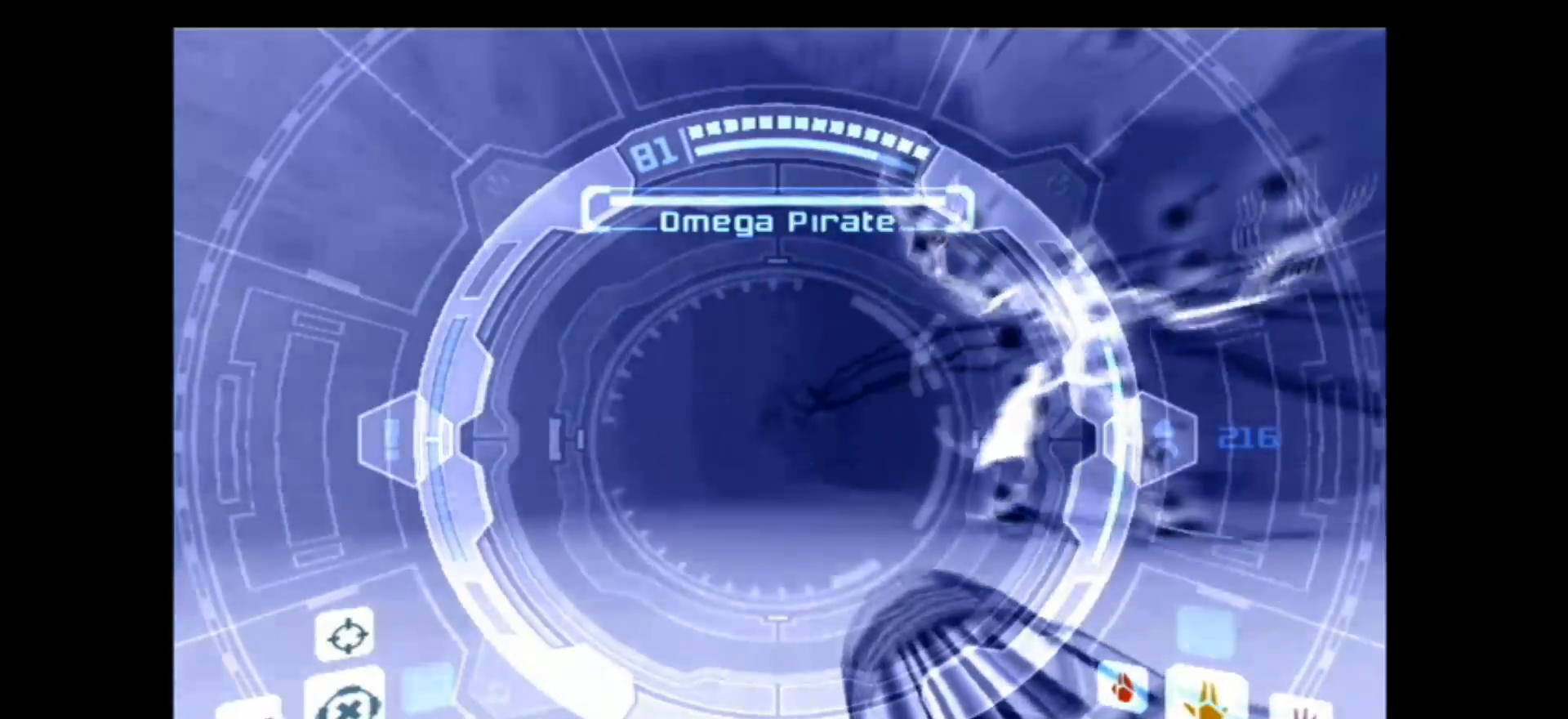
{"buttons": ["A", "L1"], "left_stick": "up-right", "right_stick": "center", "events": [[250, "B", "down"], [433, "L1", "down"], [467, "B", "up"]]}
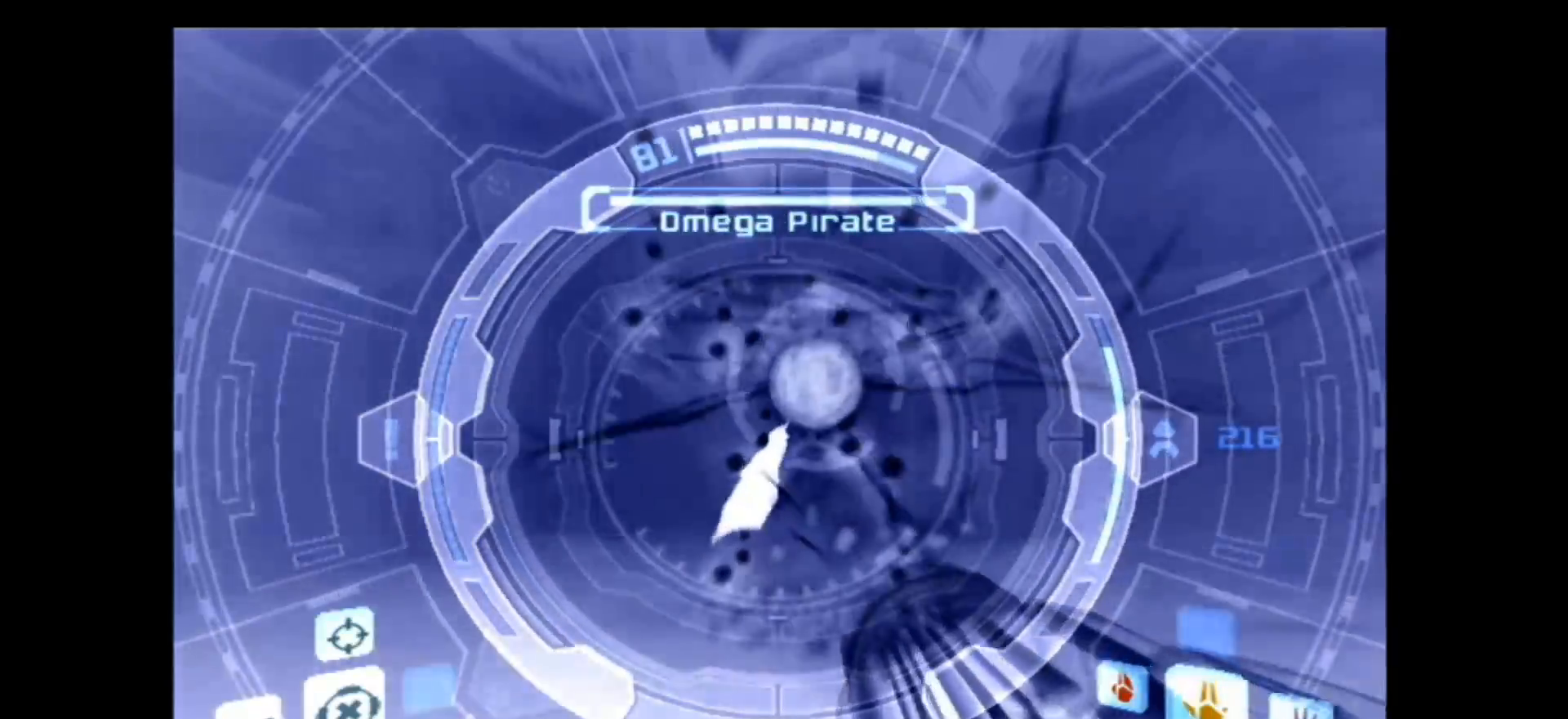
{"buttons": ["A", "L1"], "left_stick": "up", "right_stick": "center", "events": [[33, "left_stick", "up"], [333, "Y", "down"], [467, "Y", "up"]]}
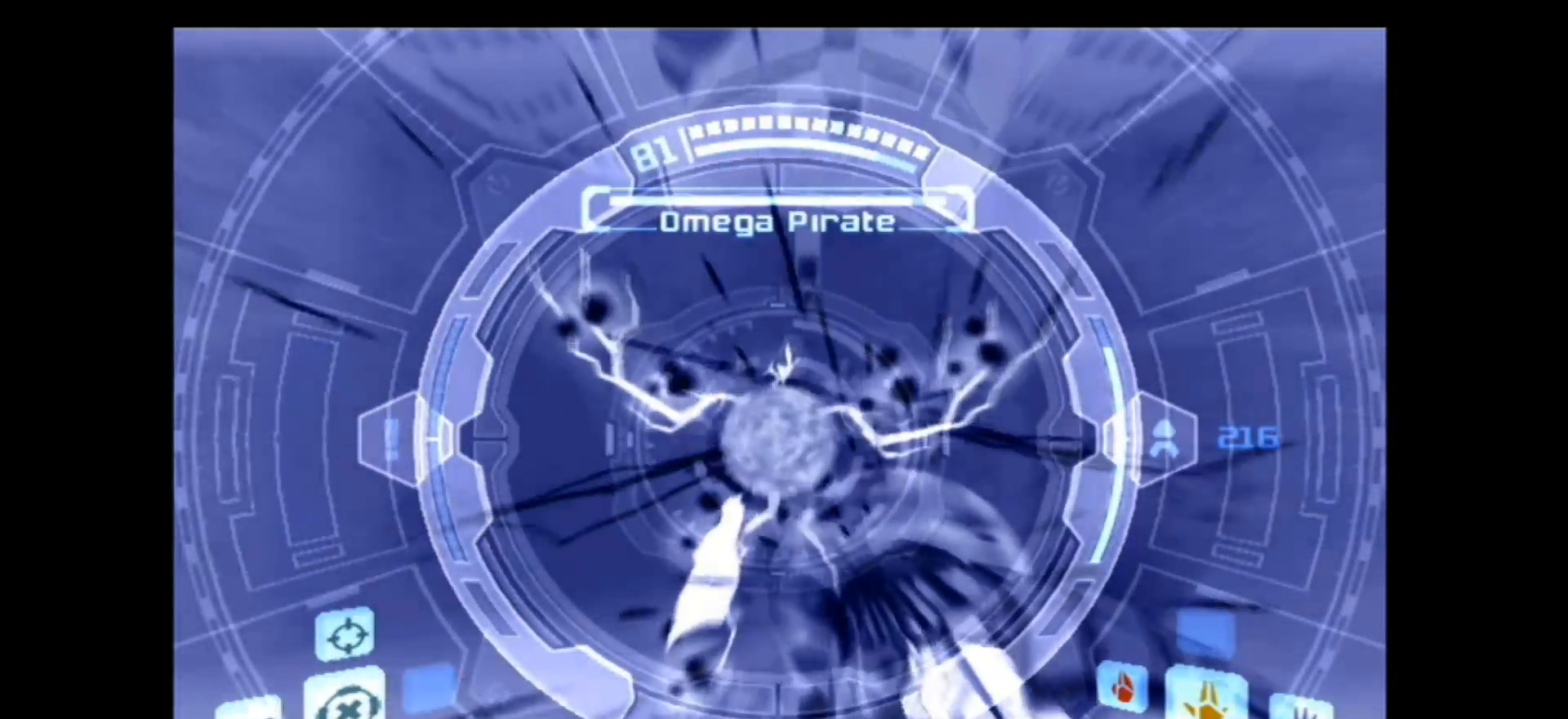
{"buttons": ["A", "L1"], "left_stick": "up", "right_stick": "center", "events": [[117, "Y", "down"], [217, "Y", "up"], [333, "Y", "down"], [433, "Y", "up"]]}
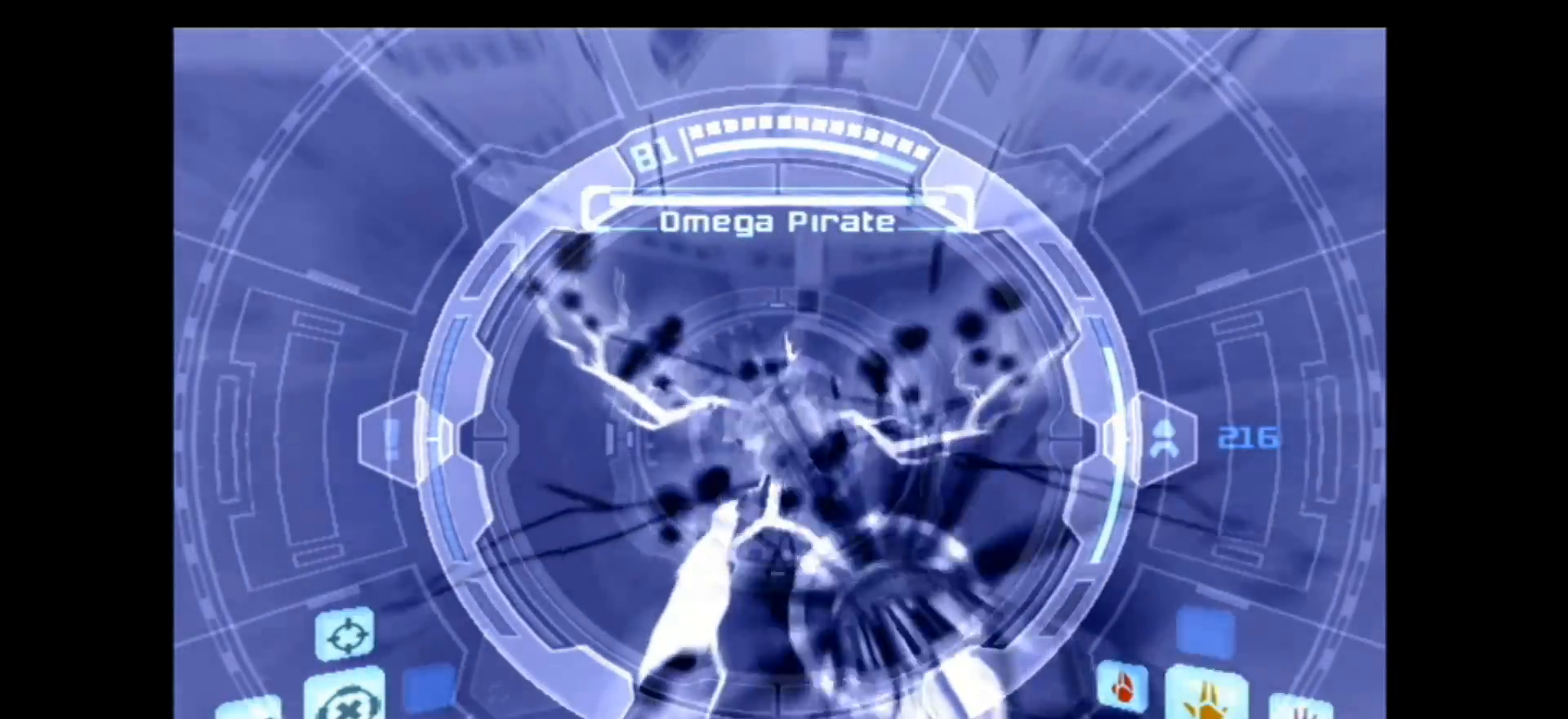
{"buttons": ["A", "L1"], "left_stick": "center", "right_stick": "center", "events": [[33, "Y", "down"], [150, "Y", "up"], [350, "left_stick", "center"]]}
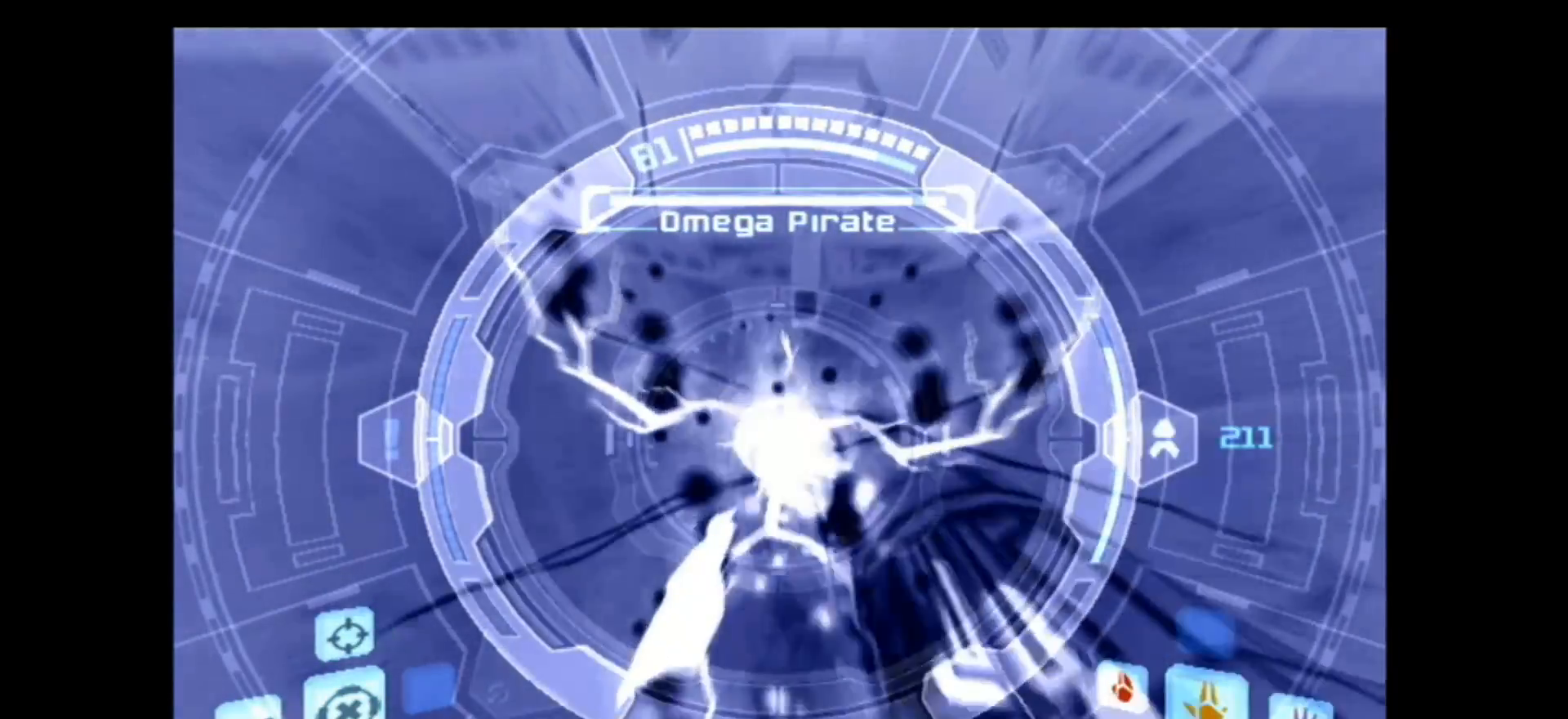
{"buttons": ["A"], "left_stick": "center", "right_stick": "center", "events": [[467, "L1", "up"]]}
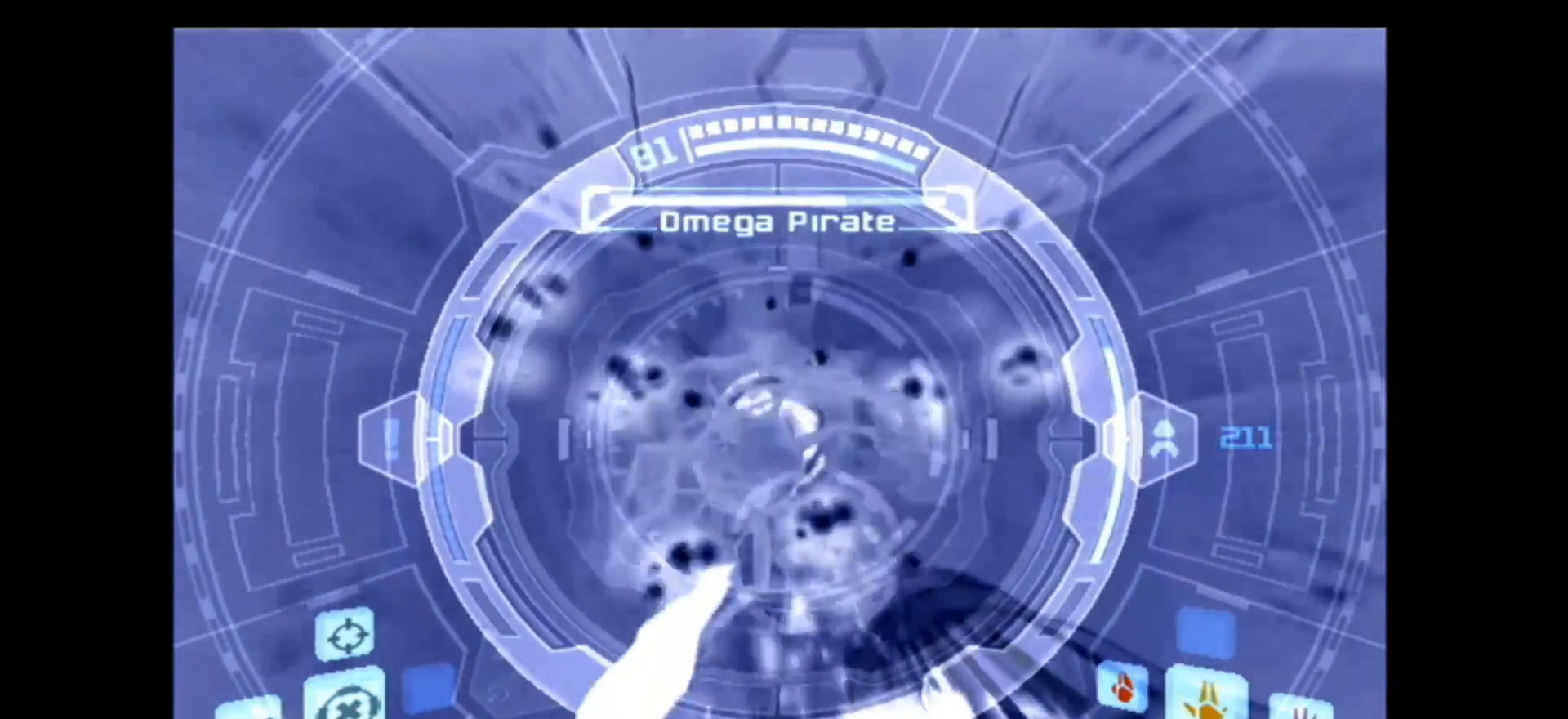
{"buttons": ["A"], "left_stick": "left", "right_stick": "center", "events": [[67, "left_stick", "left"]]}
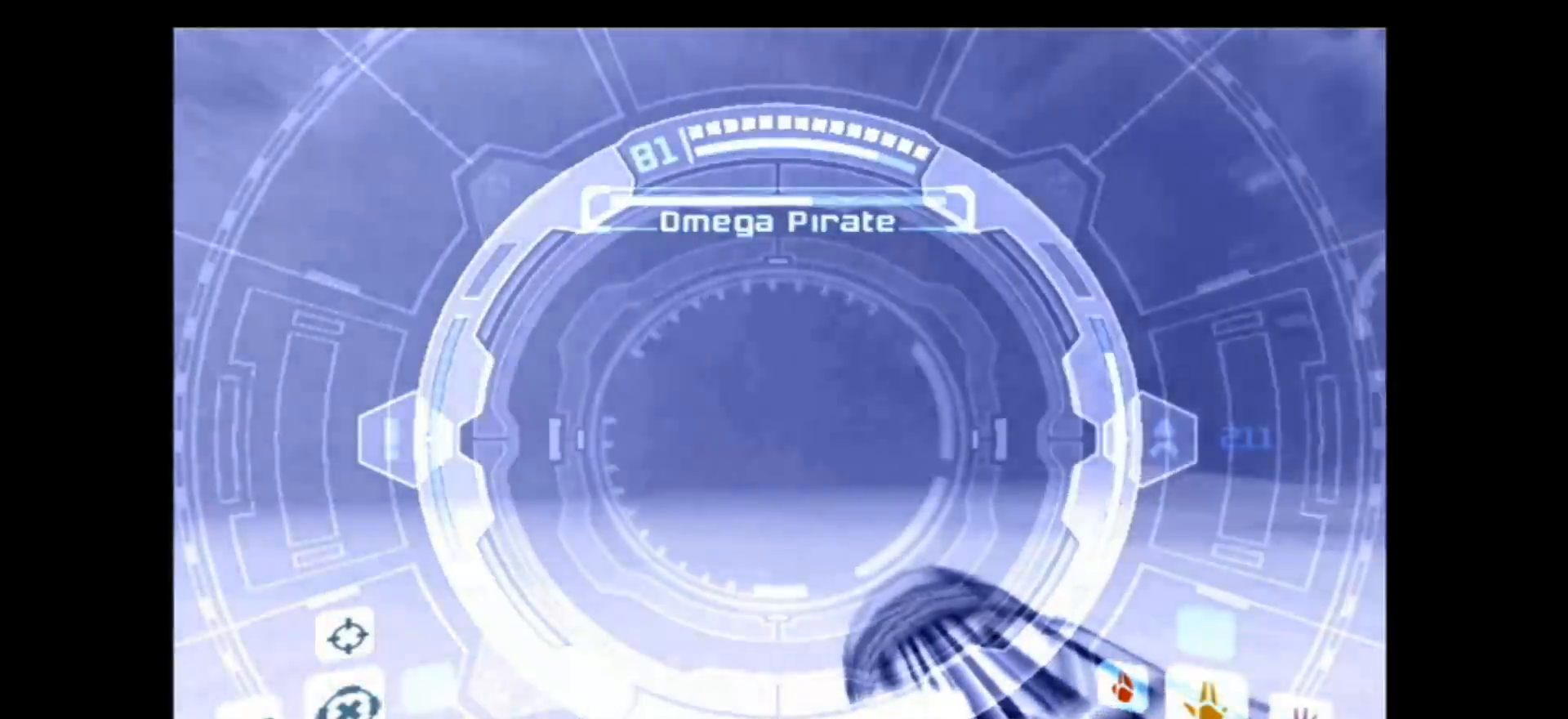
{"buttons": ["A"], "left_stick": "up-left", "right_stick": "center", "events": [[500, "left_stick", "up-left"]]}
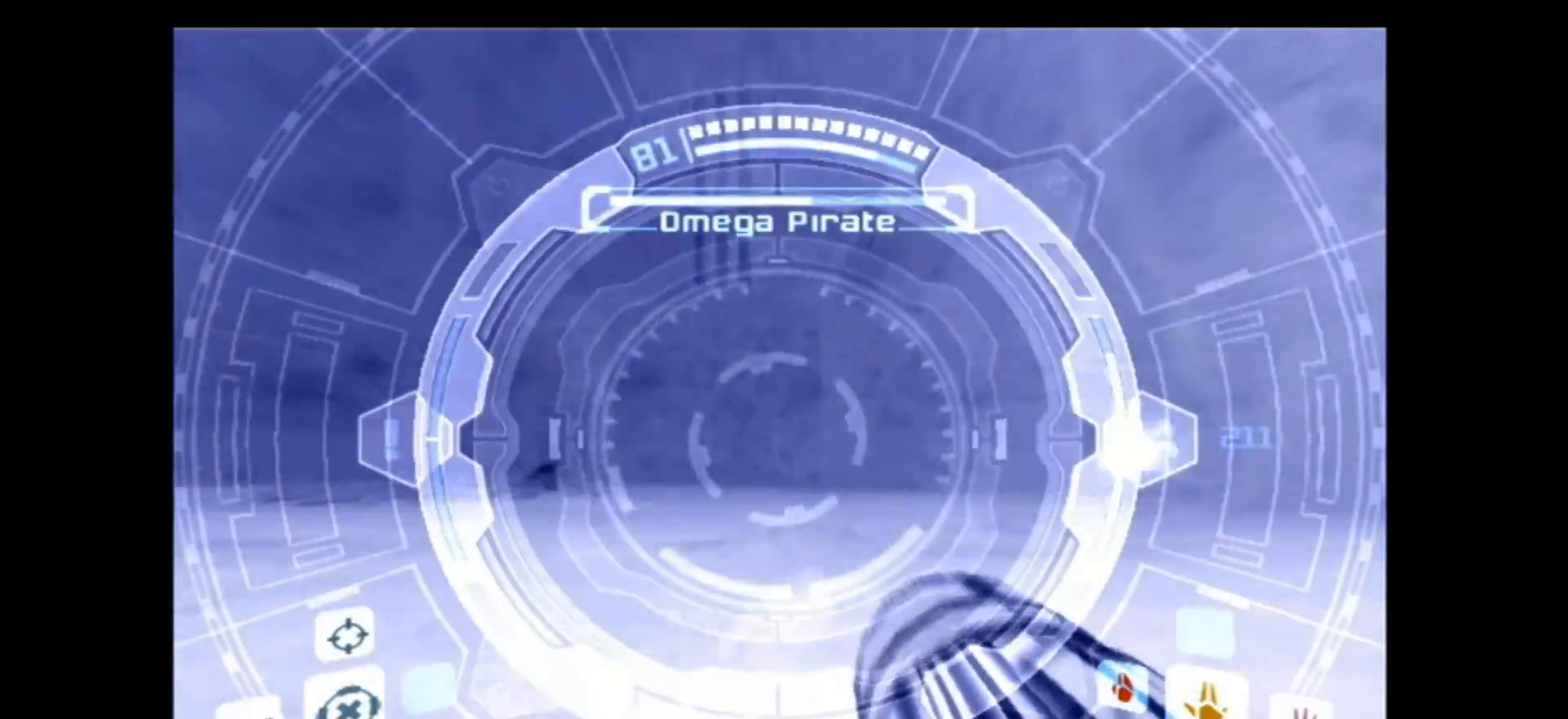
{"buttons": ["A"], "left_stick": "up", "right_stick": "center", "events": [[150, "left_stick", "up"], [183, "L1", "down"], [250, "B", "down"], [283, "left_stick", "up-right"], [400, "B", "up"], [467, "L1", "up"], [467, "left_stick", "up"]]}
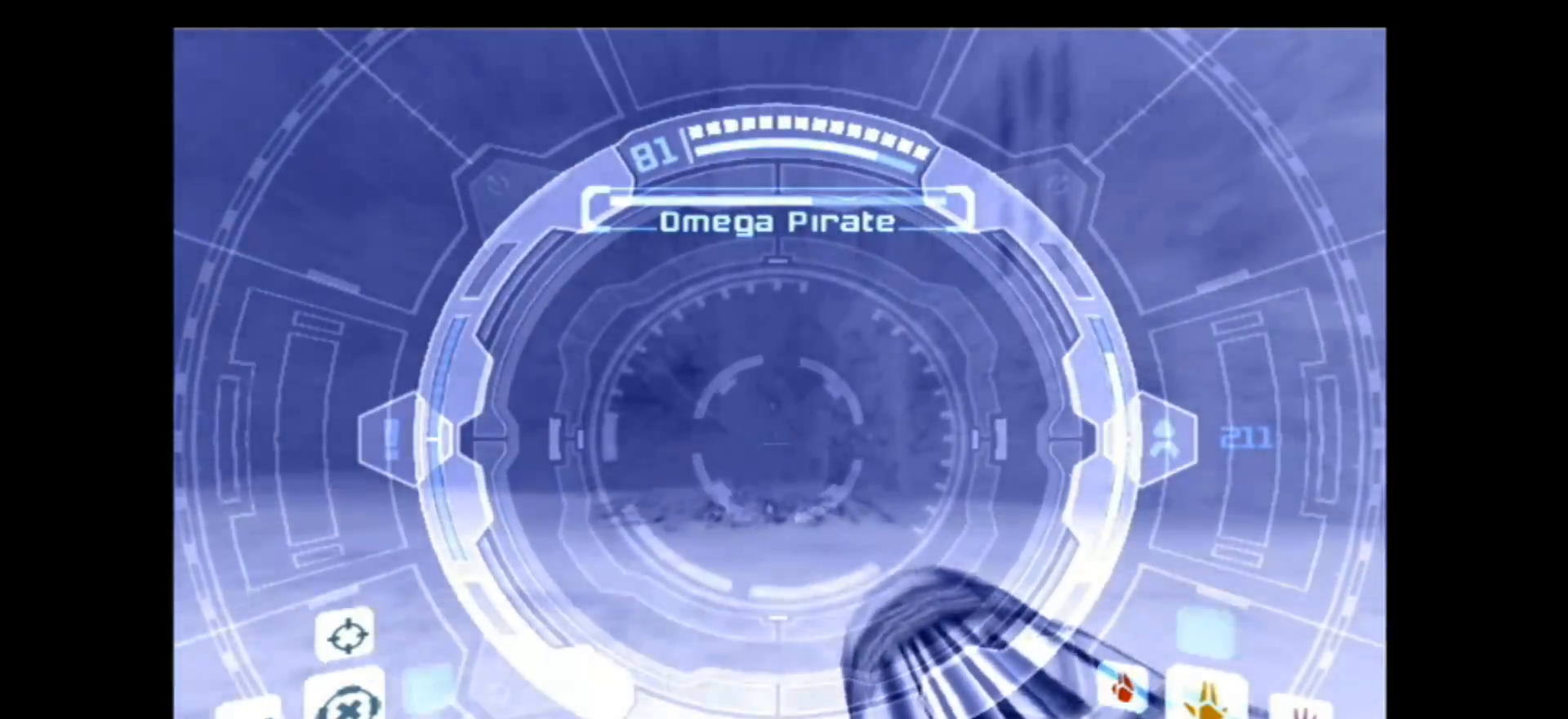
{"buttons": ["A"], "left_stick": "up-left", "right_stick": "center", "events": [[100, "left_stick", "up-left"]]}
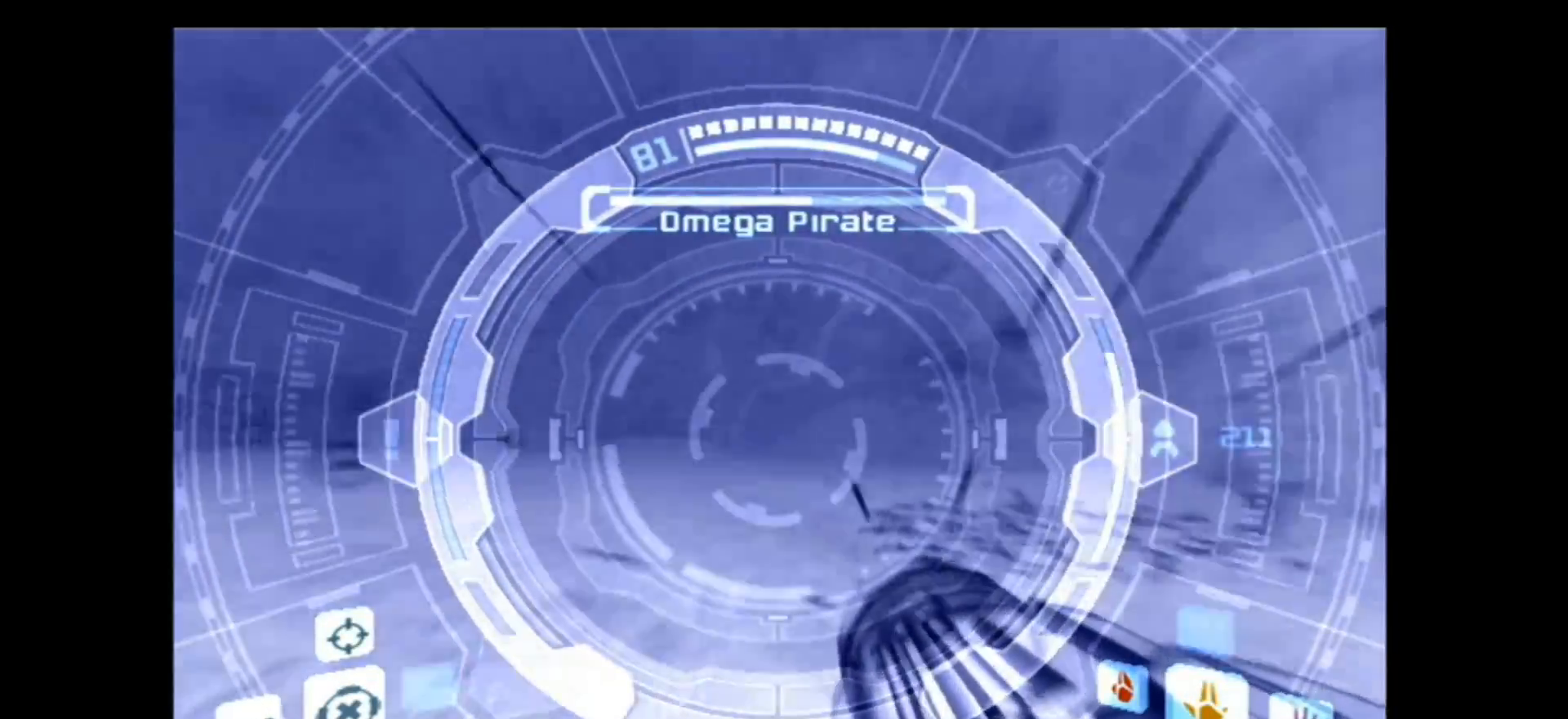
{"buttons": ["A", "L1"], "left_stick": "up-right", "right_stick": "center", "events": [[217, "L1", "down"], [217, "left_stick", "up-right"]]}
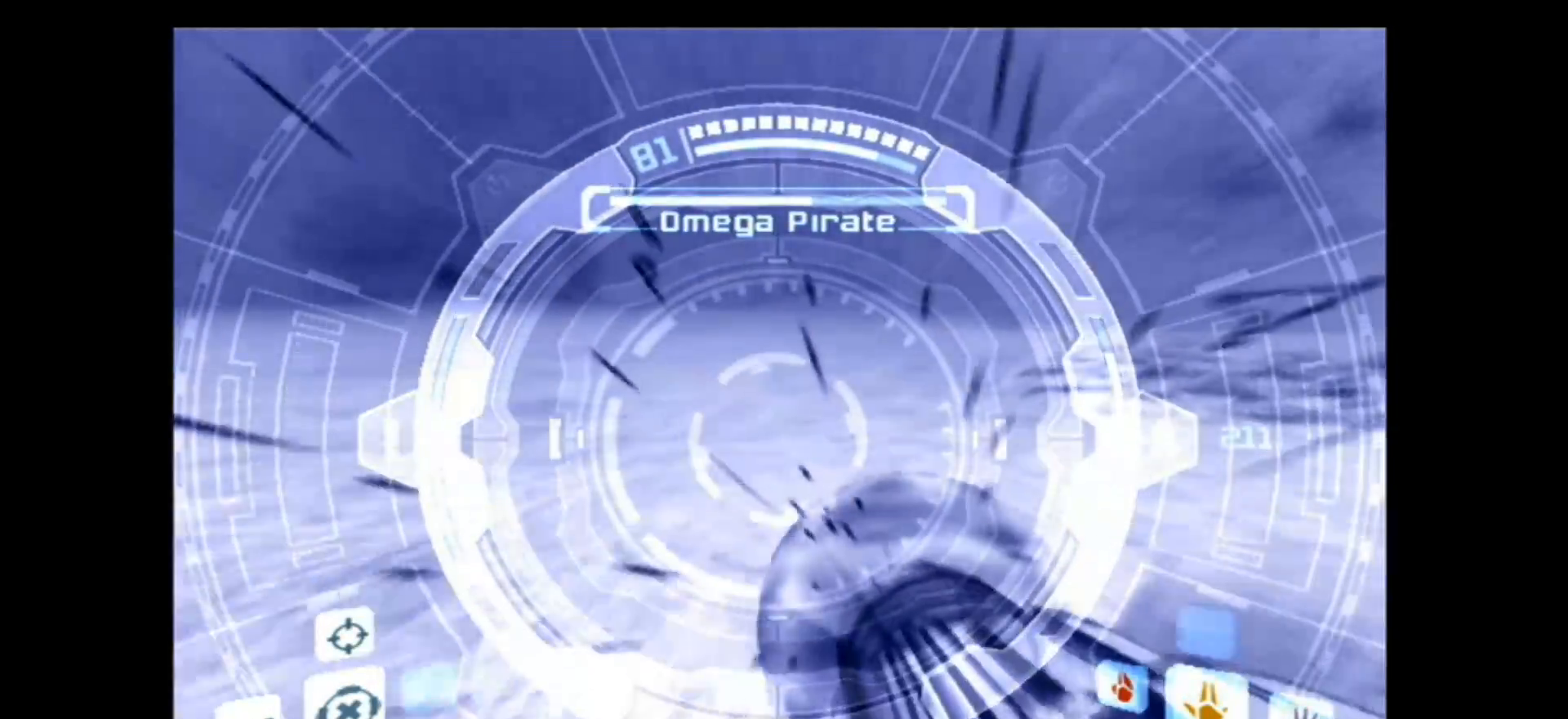
{"buttons": ["A"], "left_stick": "left", "right_stick": "center", "events": [[50, "L1", "up"], [333, "left_stick", "up-left"], [467, "left_stick", "left"]]}
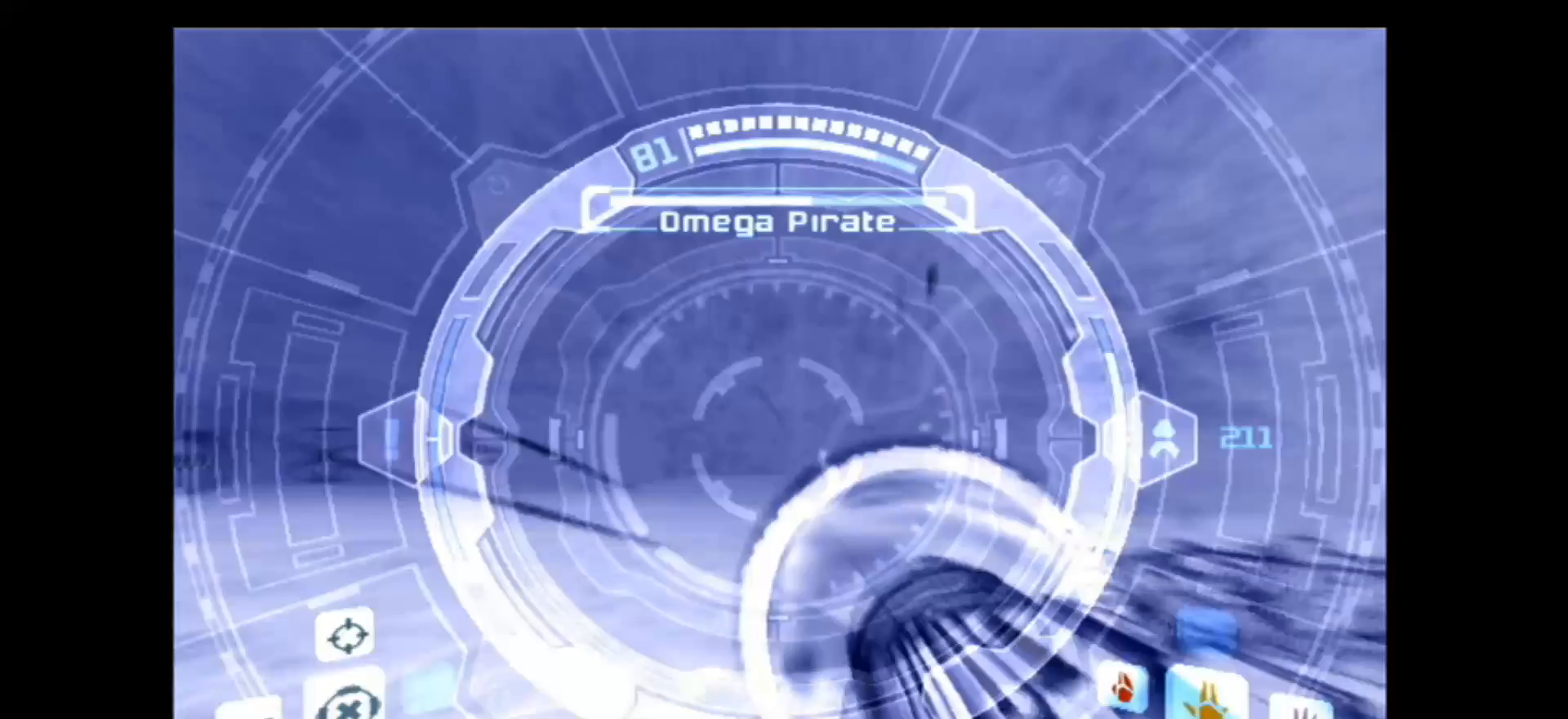
{"buttons": ["A"], "left_stick": "left", "right_stick": "center", "events": []}
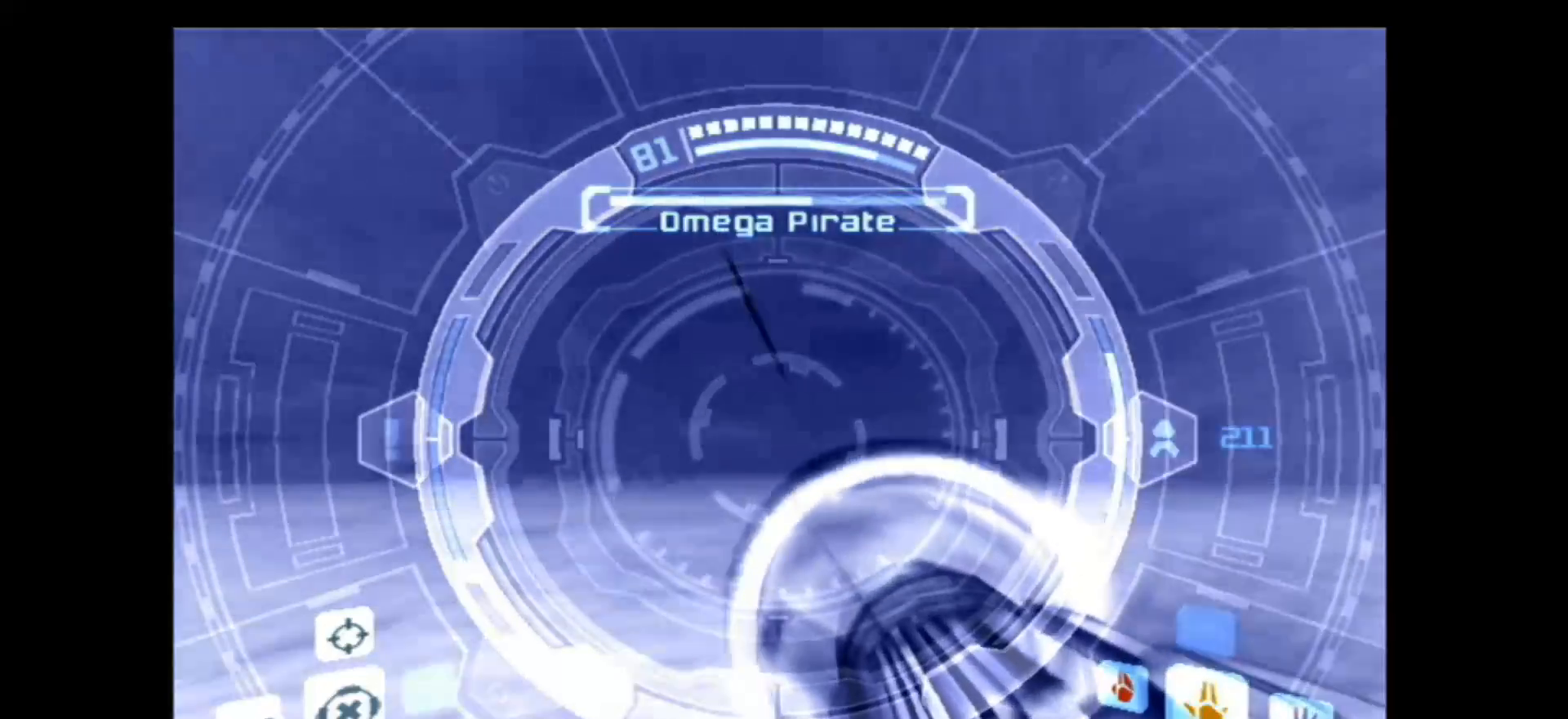
{"buttons": ["A", "L1"], "left_stick": "right", "right_stick": "center", "events": [[117, "L1", "down"], [117, "left_stick", "up-right"], [217, "left_stick", "right"]]}
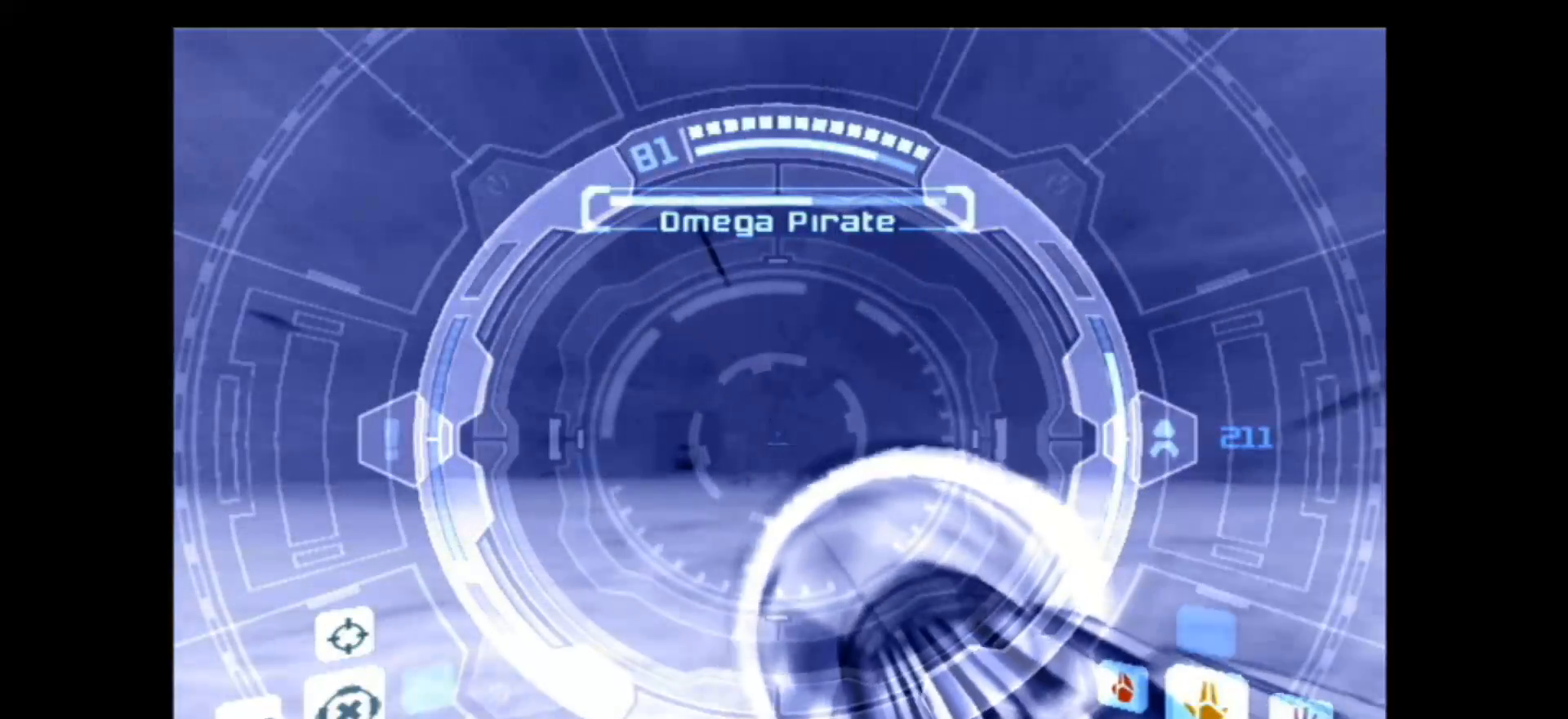
{"buttons": ["A", "L1"], "left_stick": "up-right", "right_stick": "center", "events": [[333, "left_stick", "up-right"]]}
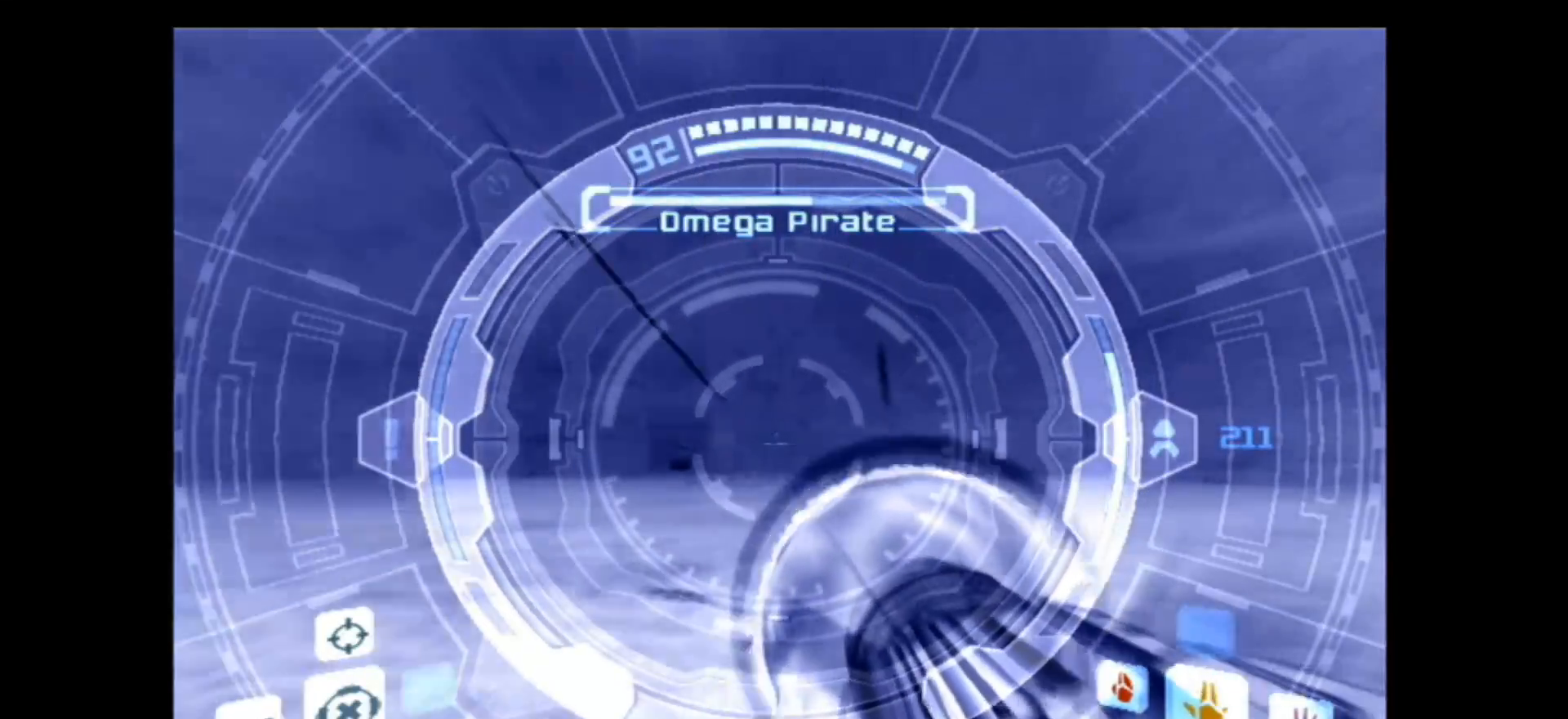
{"buttons": ["A", "L1"], "left_stick": "up", "right_stick": "center", "events": [[317, "left_stick", "up"]]}
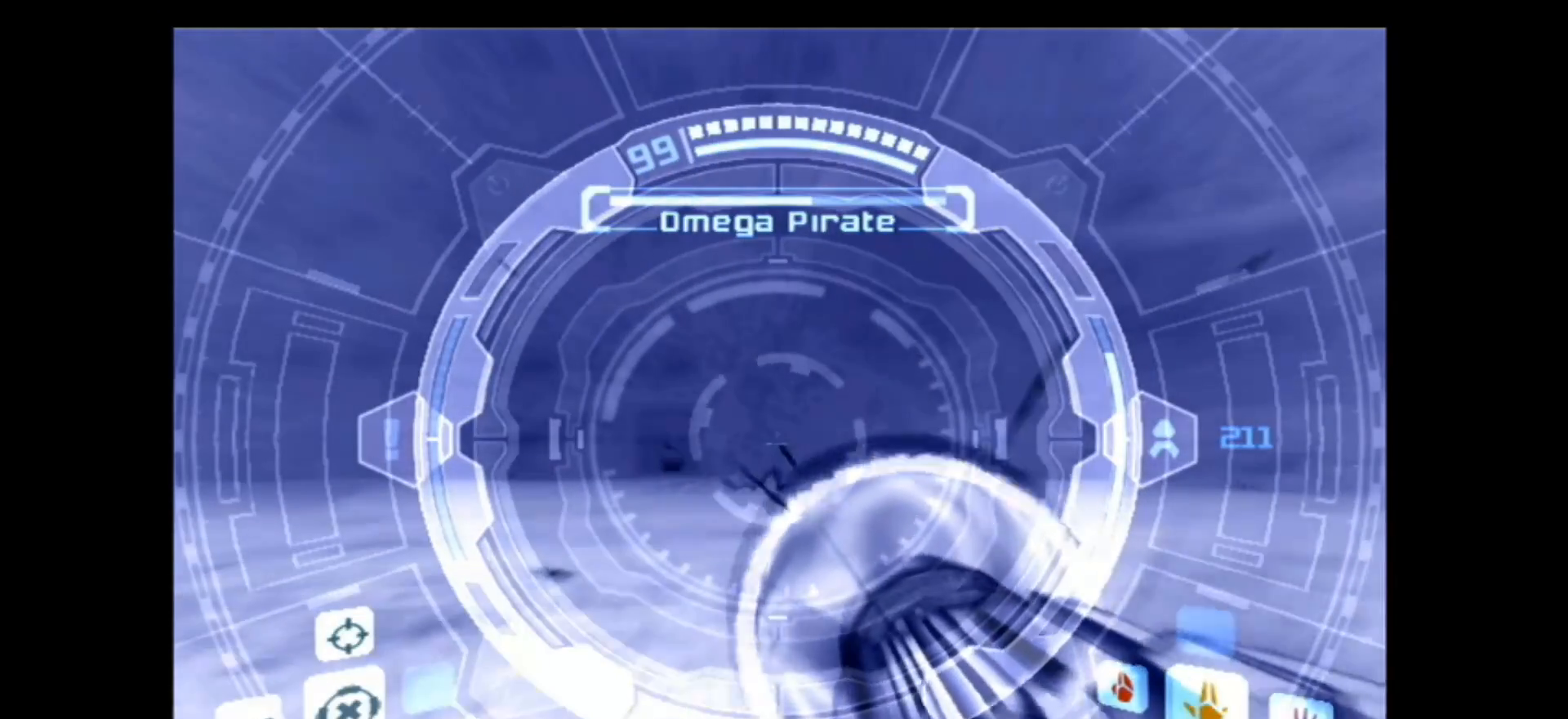
{"buttons": ["A", "R1"], "left_stick": "center", "right_stick": "center", "events": [[33, "left_stick", "center"], [83, "L1", "up"], [317, "R1", "down"]]}
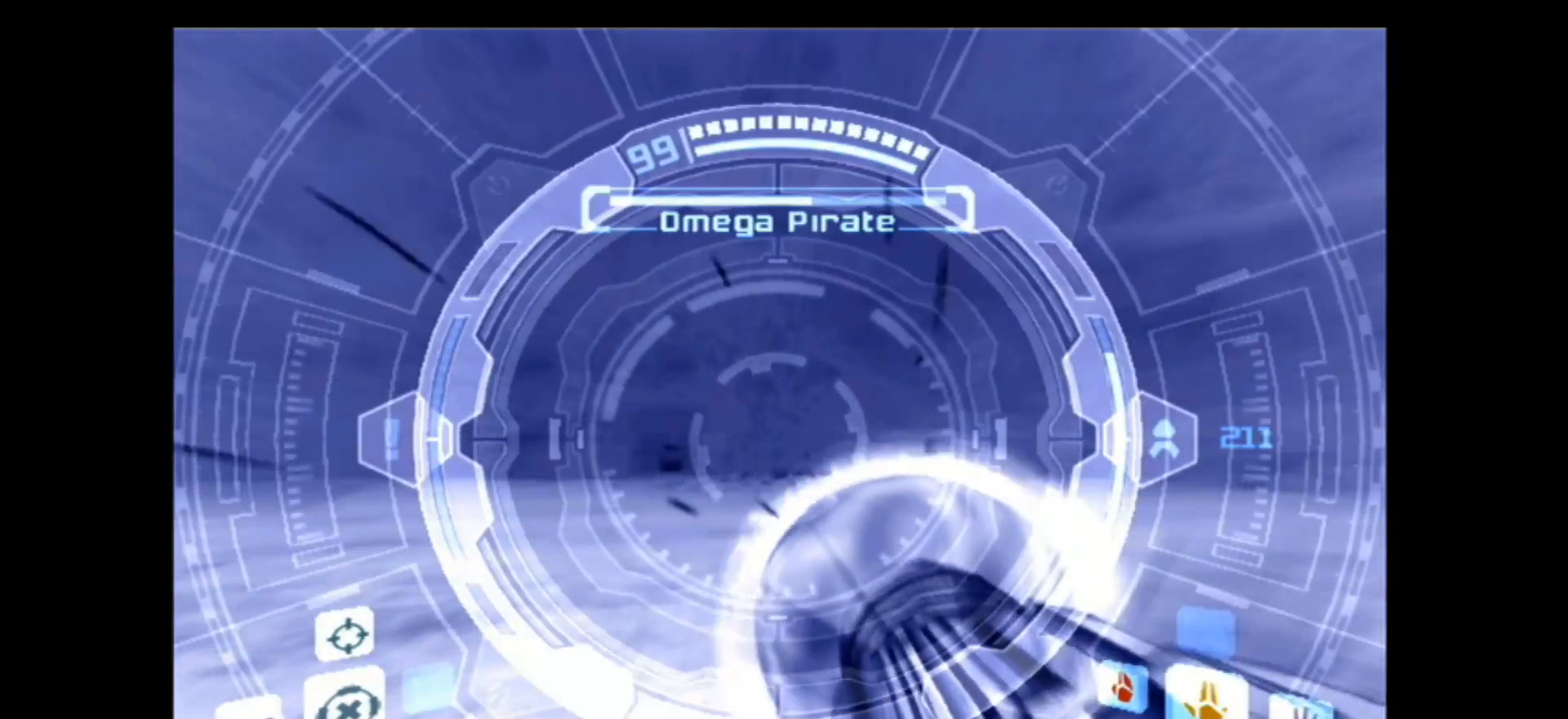
{"buttons": ["A", "R1"], "left_stick": "center", "right_stick": "center", "events": []}
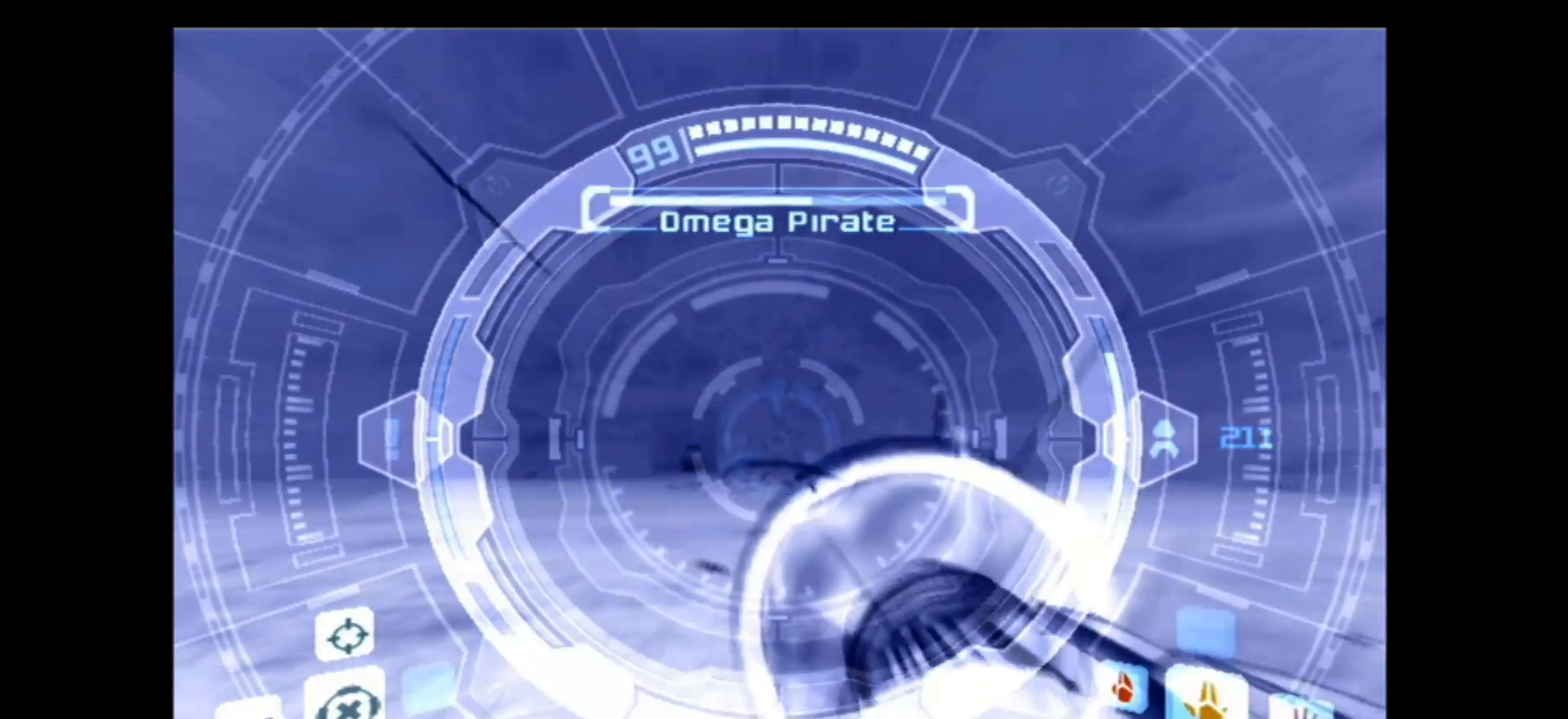
{"buttons": ["A", "L1"], "left_stick": "center", "right_stick": "center", "events": [[183, "left_stick", "down"], [283, "L1", "down"], [317, "left_stick", "center"], [367, "R1", "up"]]}
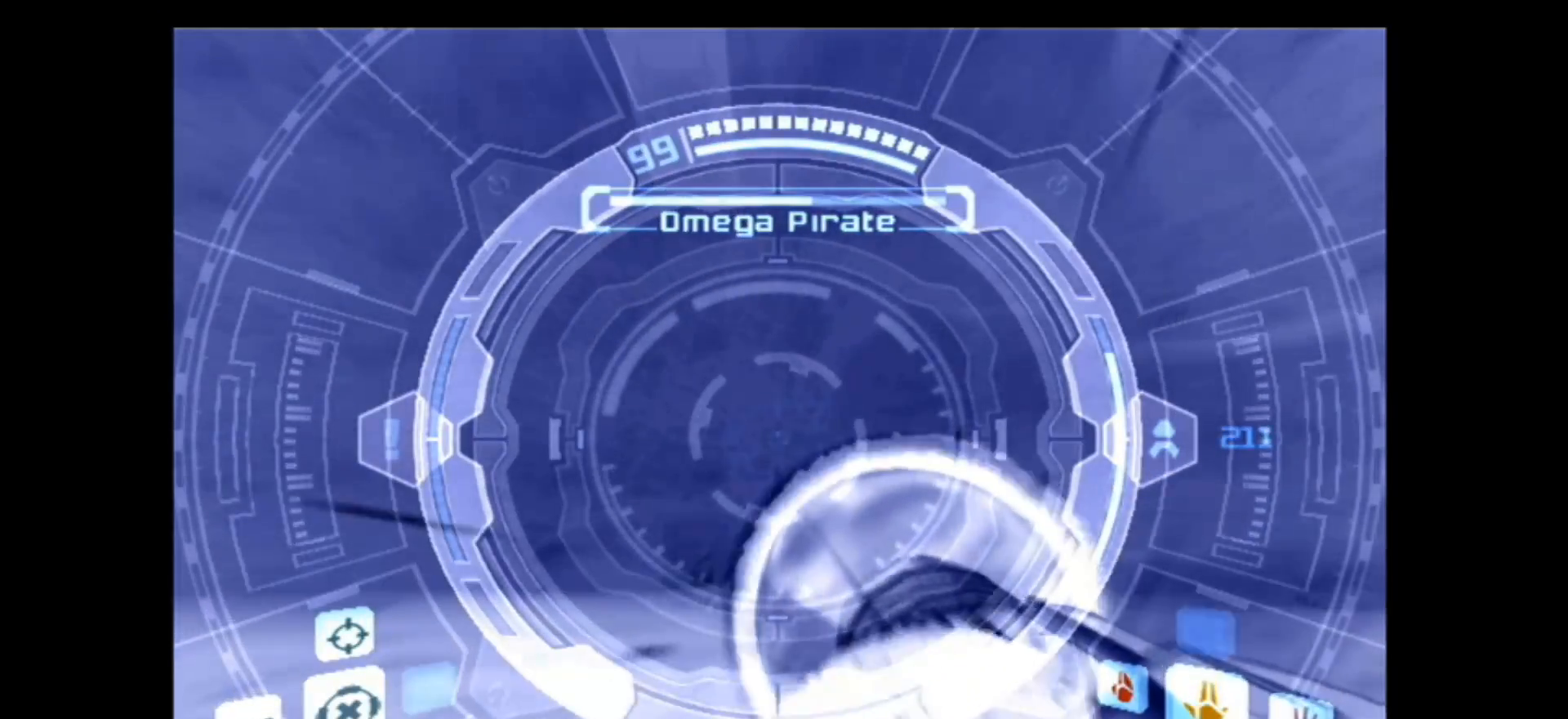
{"buttons": ["A", "L1"], "left_stick": "center", "right_stick": "center", "events": []}